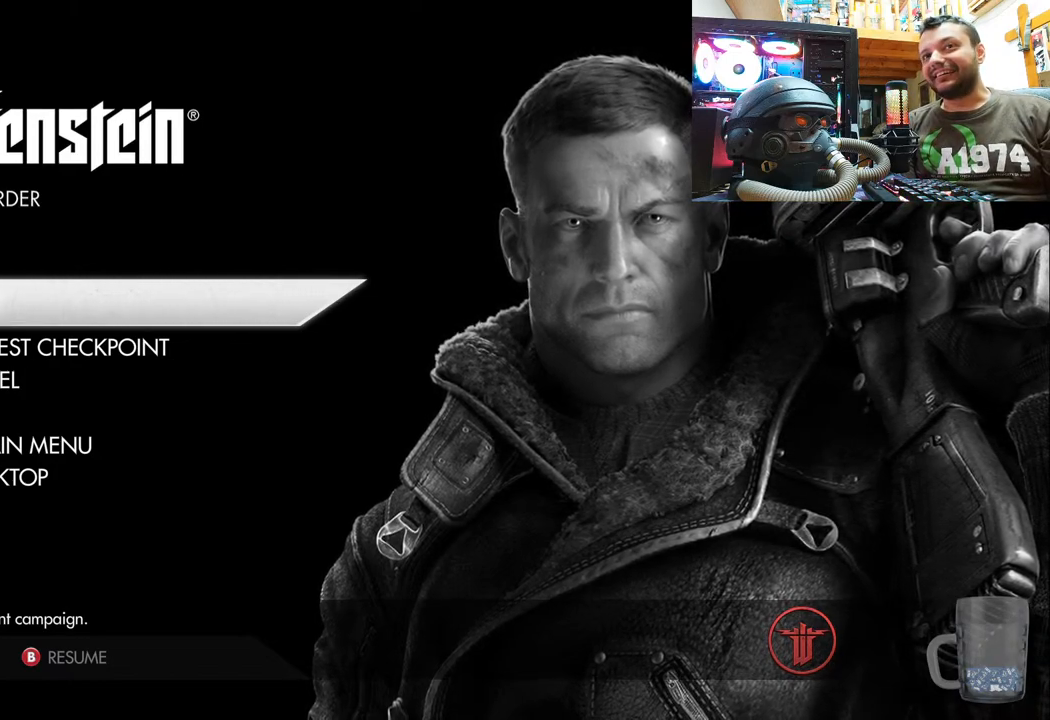
Gameplay with a controller (PlayStation layout); each line is a JSON object with the inputs held at the frame after it. "events" lists button and stick changes between this image and that frame as [ms after this image, input, new state], when the widget could be followed in between. Not read: L1 TOUCHPAD.
{"buttons": [], "left_stick": "up-left", "right_stick": "center", "events": [[17, "CIRCLE", "down"], [200, "CIRCLE", "up"], [383, "left_stick", "up"], [450, "left_stick", "up-left"]]}
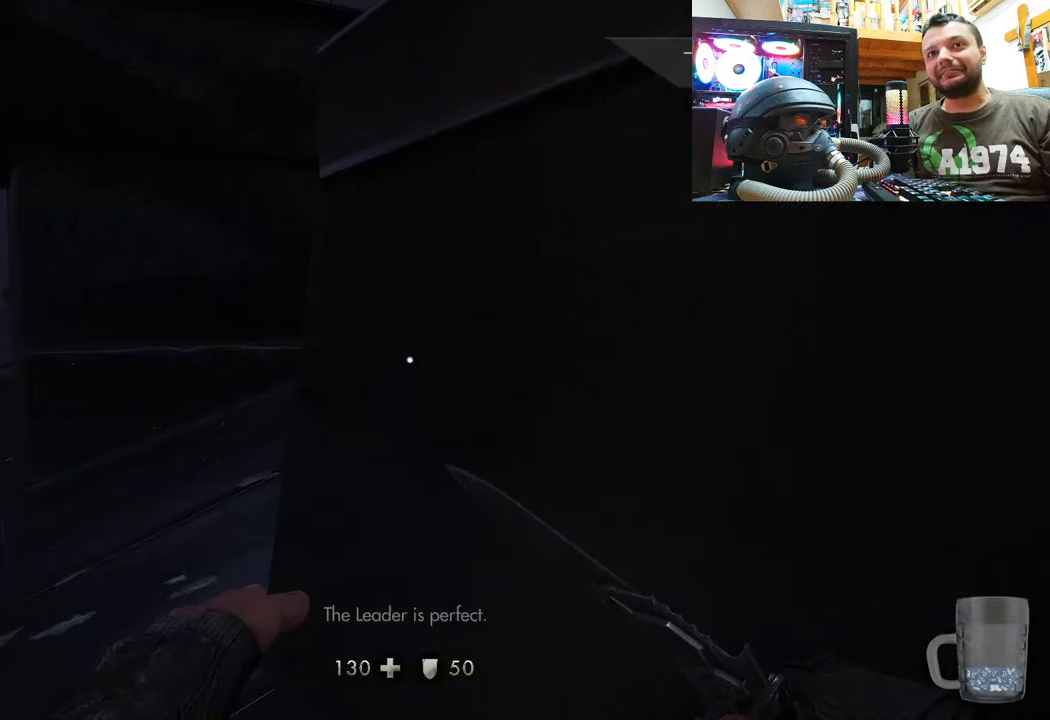
{"buttons": [], "left_stick": "up-left", "right_stick": "center", "events": [[117, "right_stick", "right"], [367, "right_stick", "center"]]}
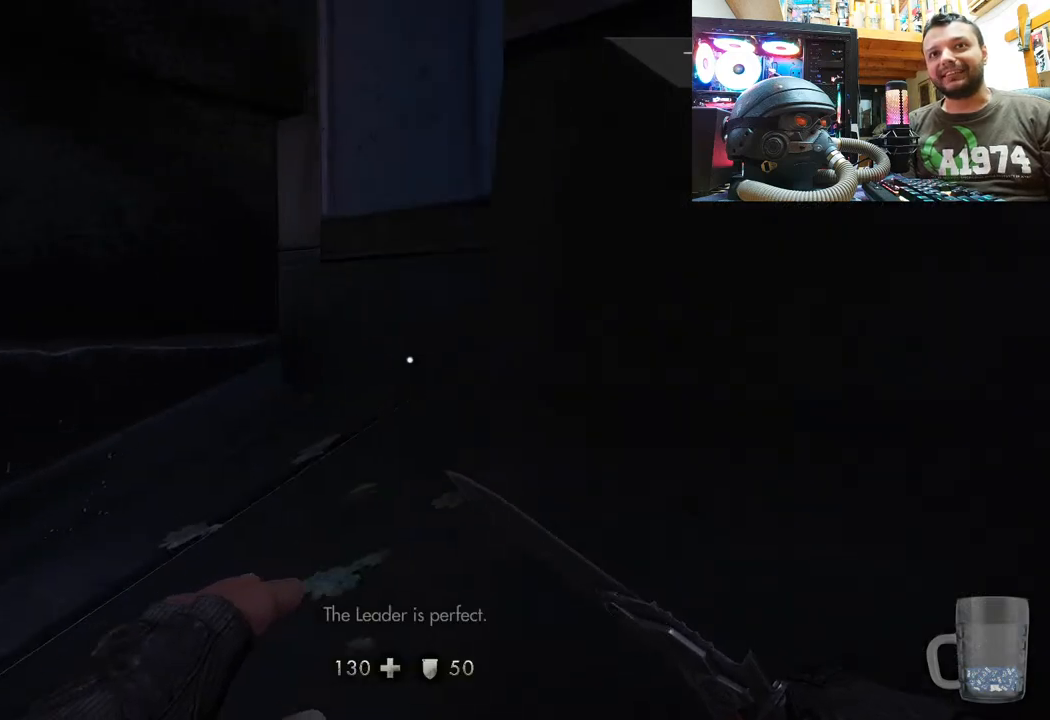
{"buttons": [], "left_stick": "down-left", "right_stick": "right", "events": [[50, "left_stick", "center"], [50, "right_stick", "right"], [150, "right_stick", "down-right"], [283, "right_stick", "center"], [350, "left_stick", "left"], [433, "left_stick", "down-left"], [433, "right_stick", "right"]]}
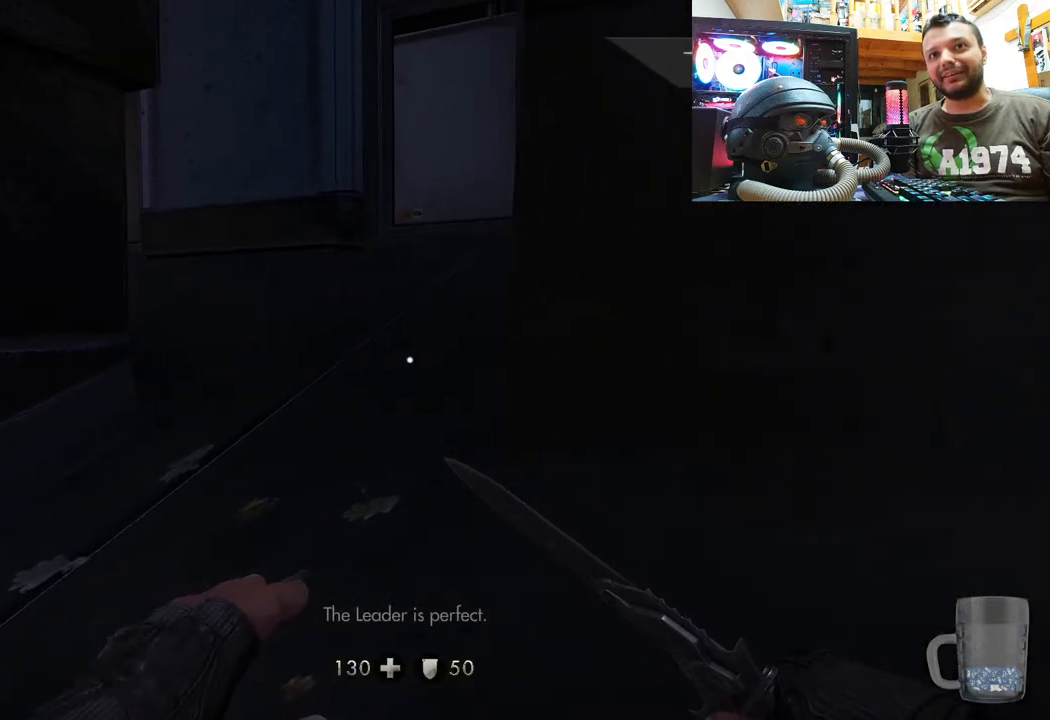
{"buttons": [], "left_stick": "up", "right_stick": "center", "events": [[50, "right_stick", "center"], [83, "left_stick", "center"], [133, "right_stick", "down-left"], [217, "left_stick", "up"], [333, "right_stick", "center"]]}
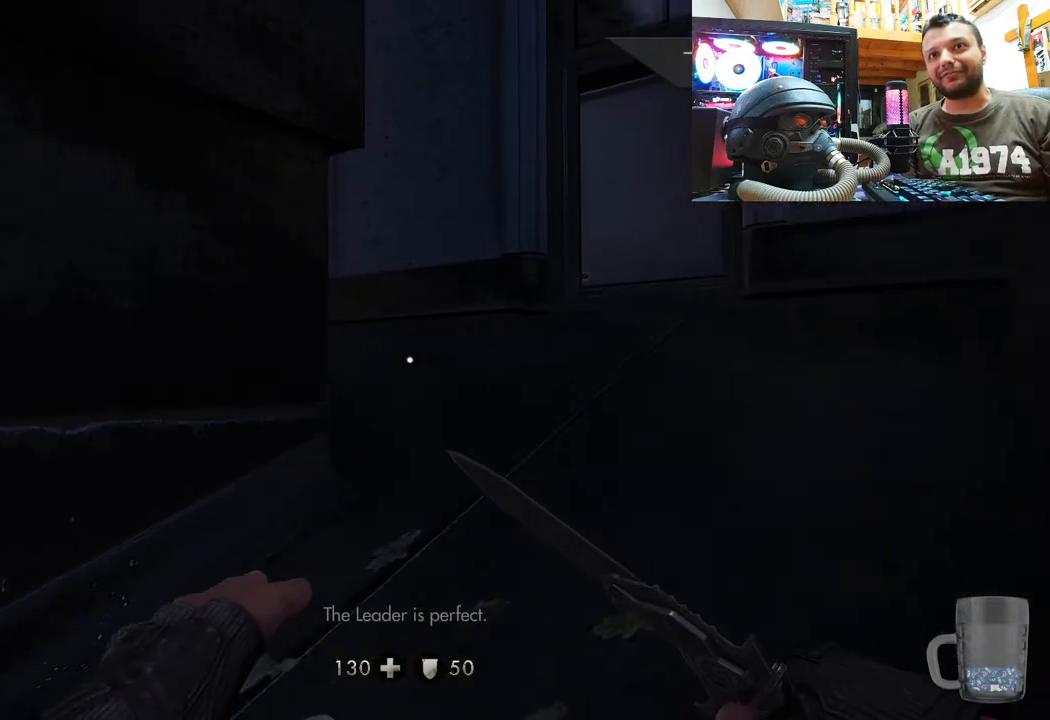
{"buttons": [], "left_stick": "right", "right_stick": "right", "events": [[133, "right_stick", "left"], [183, "left_stick", "right"], [283, "right_stick", "up-left"], [450, "right_stick", "right"]]}
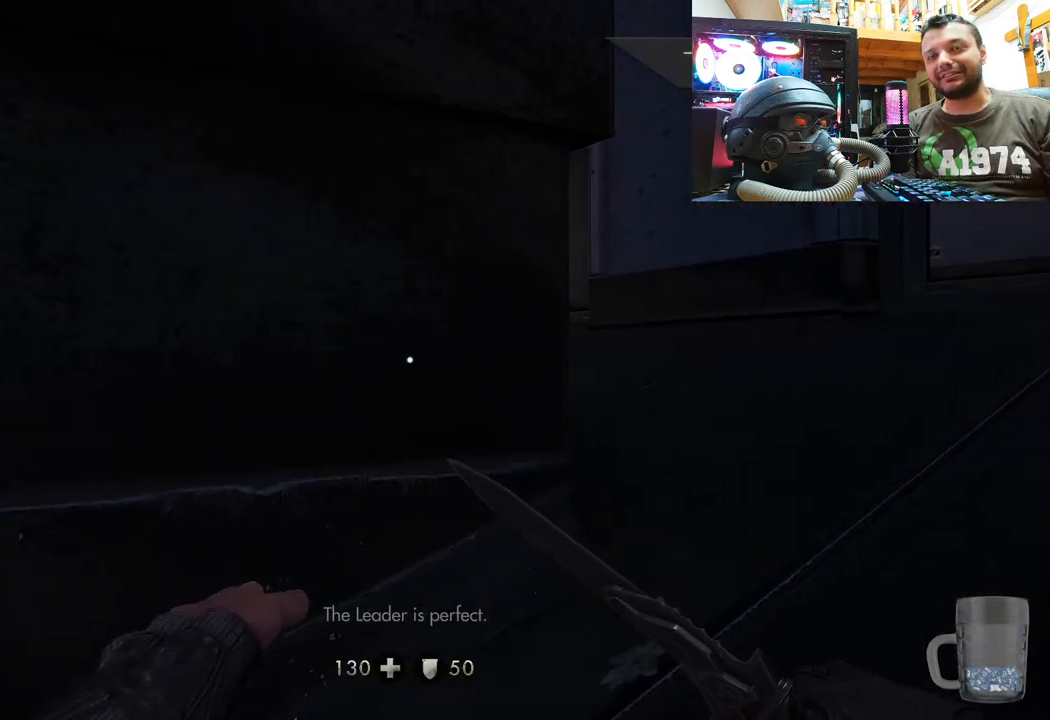
{"buttons": [], "left_stick": "up-left", "right_stick": "center", "events": [[83, "left_stick", "down-left"], [467, "left_stick", "up-left"], [500, "right_stick", "center"]]}
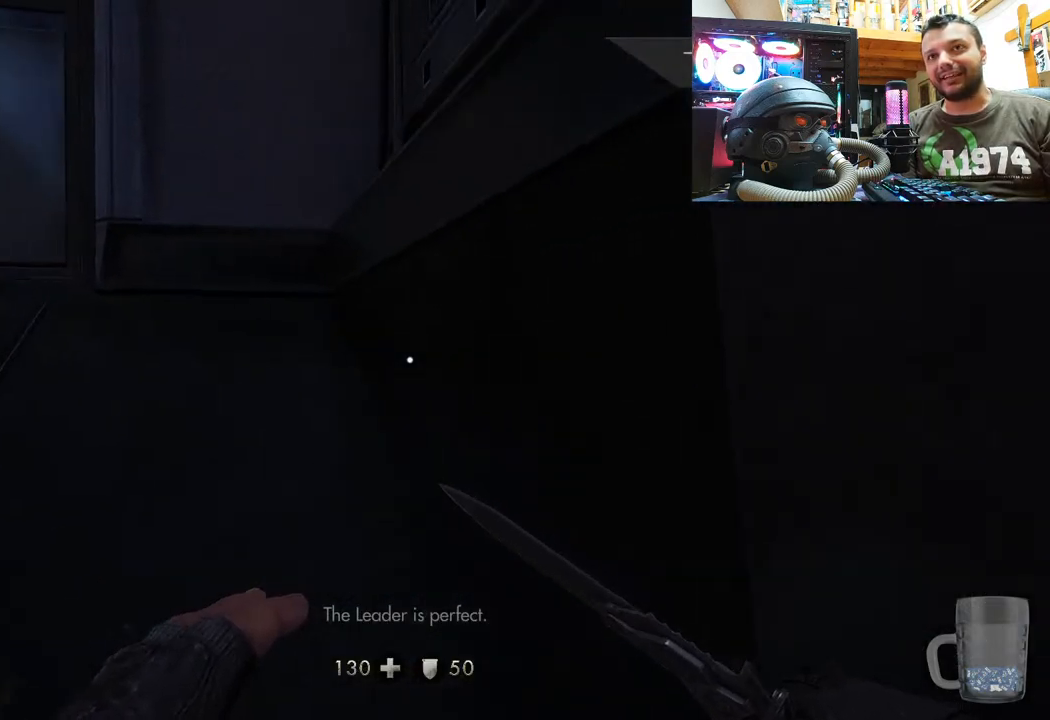
{"buttons": [], "left_stick": "up-right", "right_stick": "left", "events": [[217, "left_stick", "up"], [350, "left_stick", "up-right"], [400, "right_stick", "left"]]}
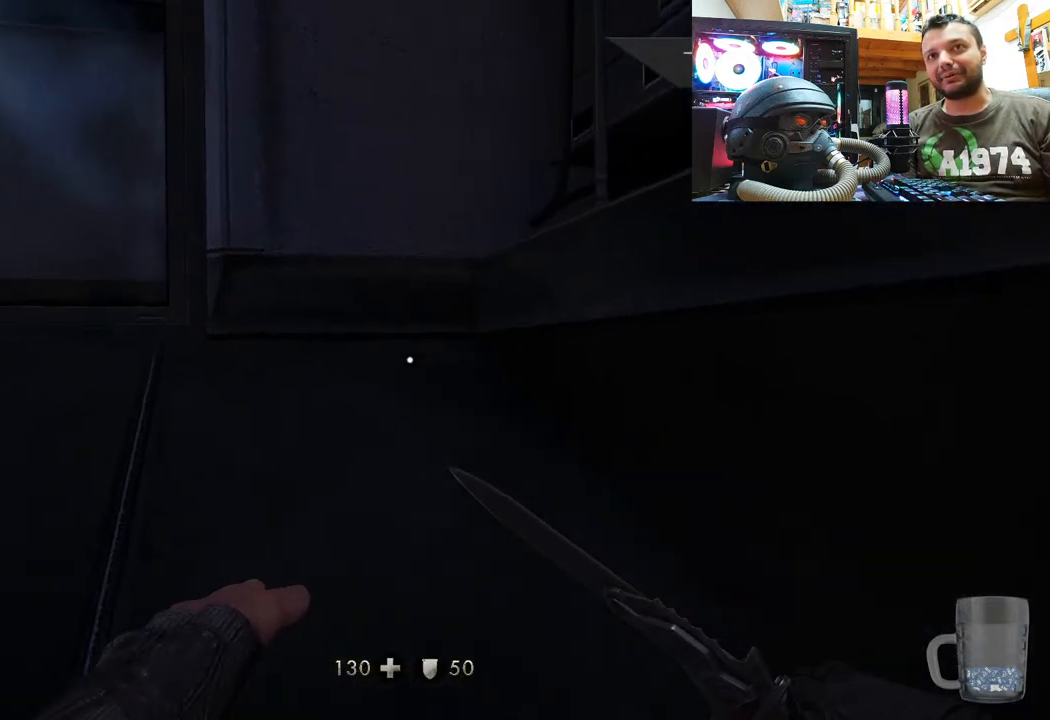
{"buttons": [], "left_stick": "up", "right_stick": "up-left", "events": [[250, "left_stick", "up"], [250, "right_stick", "up-left"]]}
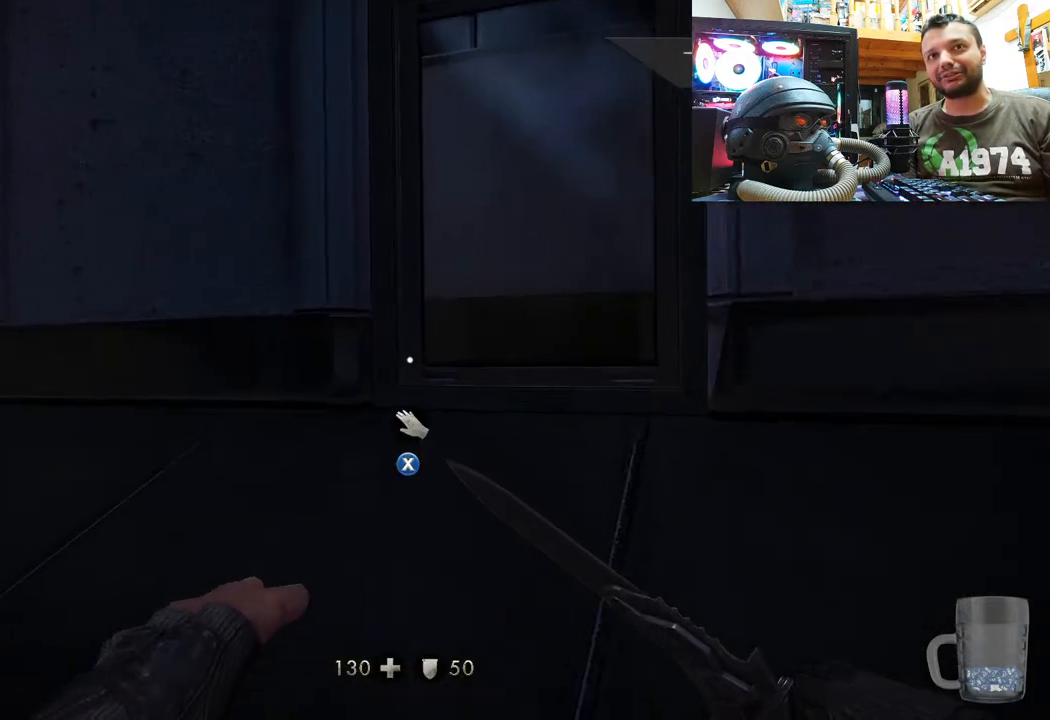
{"buttons": [], "left_stick": "up", "right_stick": "center", "events": [[133, "right_stick", "up-right"], [467, "right_stick", "center"]]}
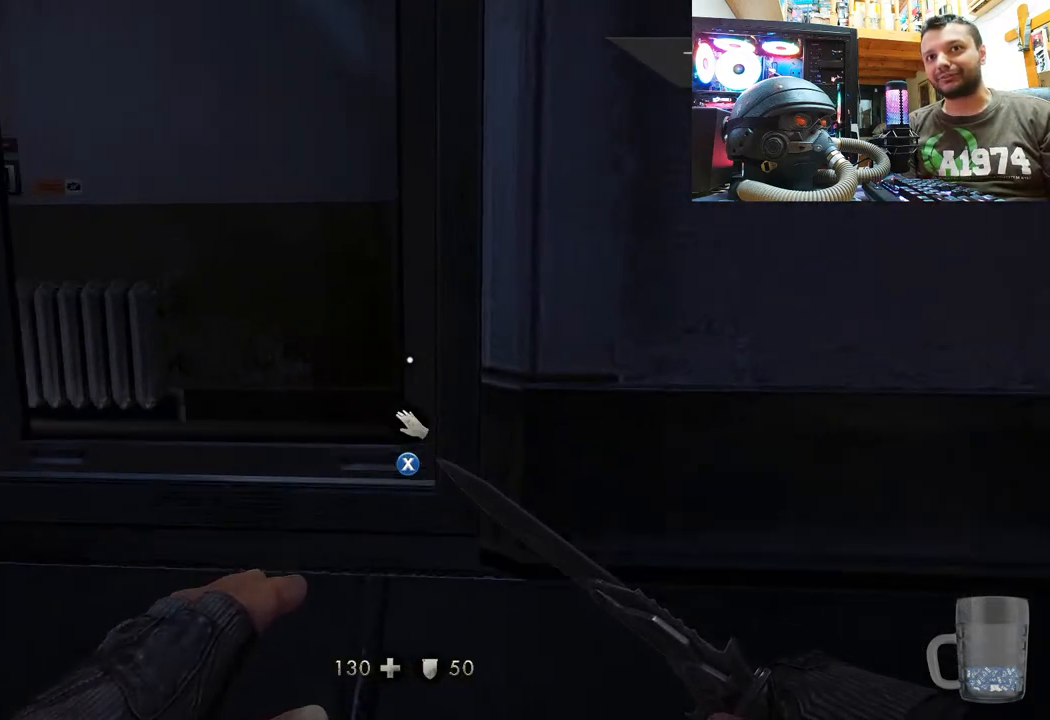
{"buttons": [], "left_stick": "center", "right_stick": "left", "events": [[33, "left_stick", "center"], [83, "SQUARE", "down"], [183, "SQUARE", "up"], [500, "right_stick", "left"]]}
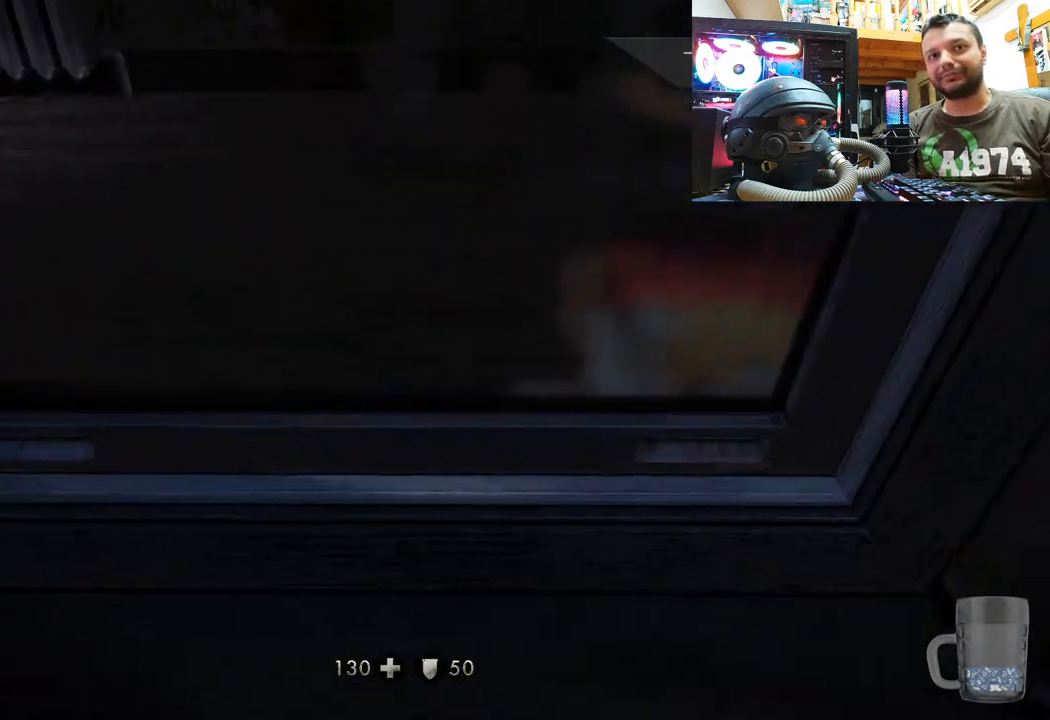
{"buttons": [], "left_stick": "center", "right_stick": "center", "events": [[250, "right_stick", "center"]]}
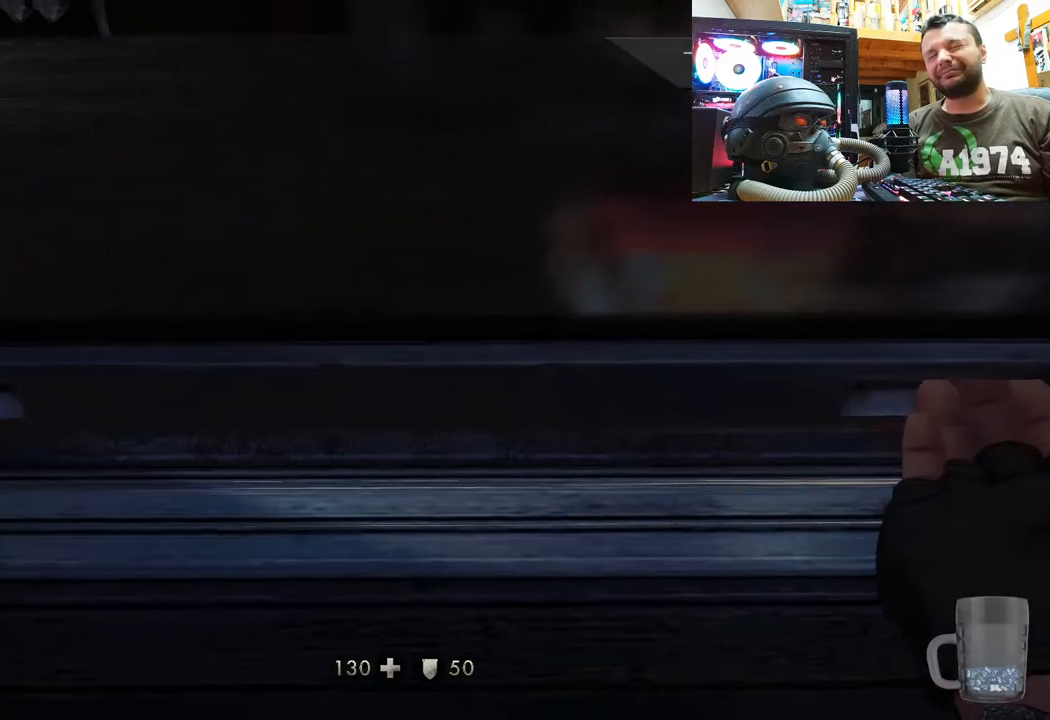
{"buttons": [], "left_stick": "center", "right_stick": "center", "events": []}
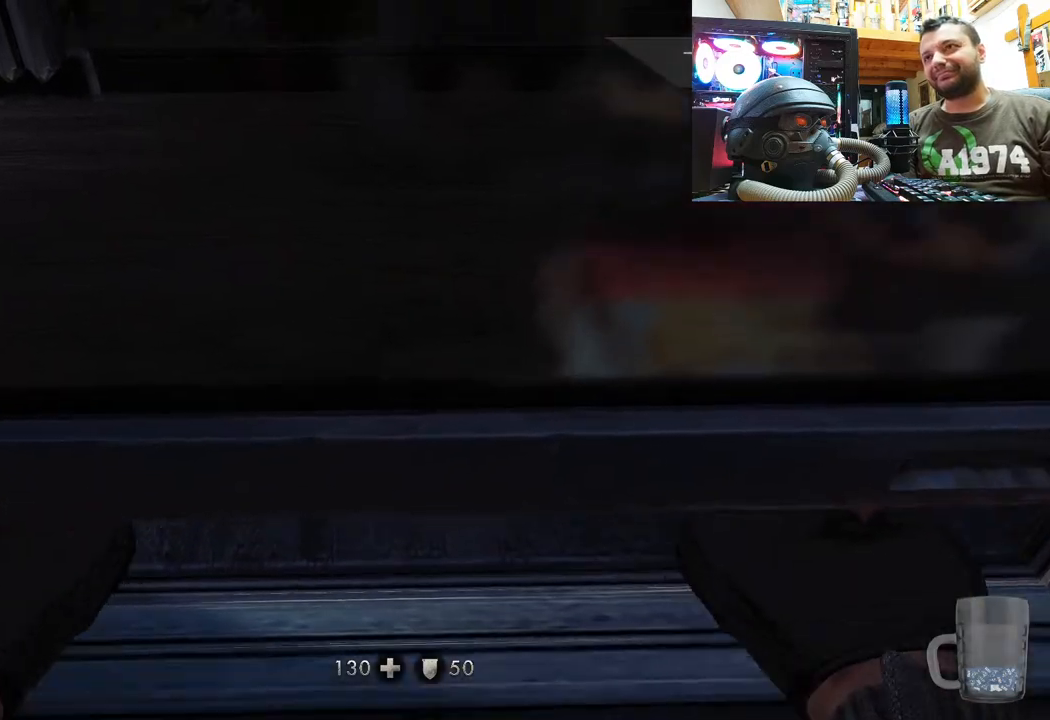
{"buttons": [], "left_stick": "center", "right_stick": "left", "events": [[450, "right_stick", "left"]]}
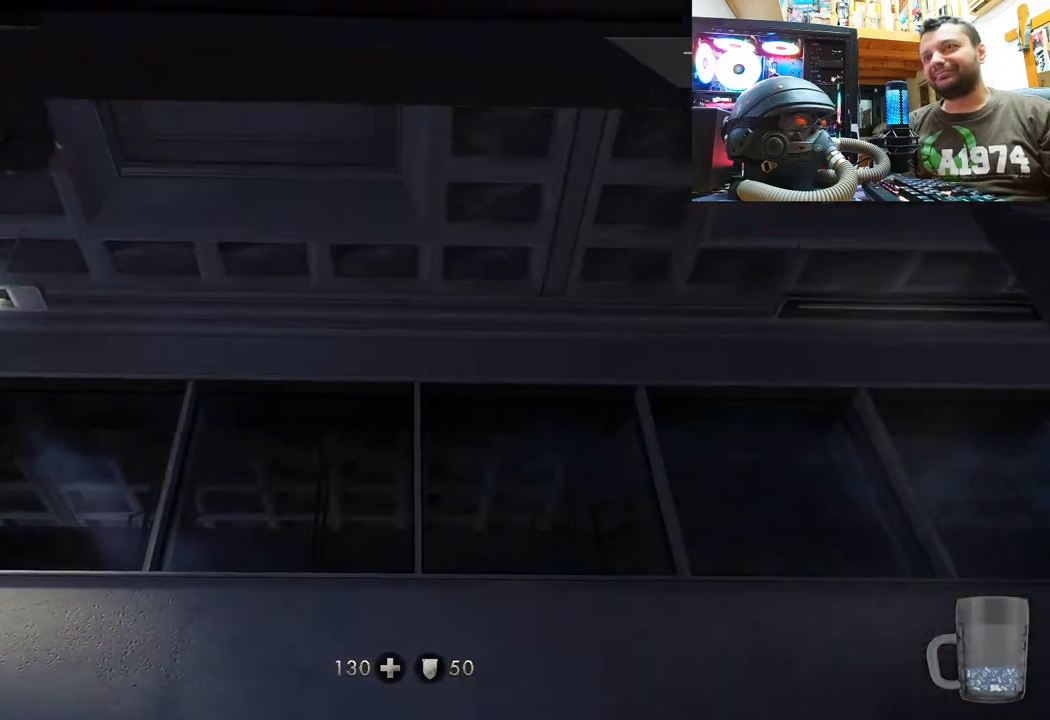
{"buttons": [], "left_stick": "down-left", "right_stick": "left", "events": [[250, "left_stick", "down-left"]]}
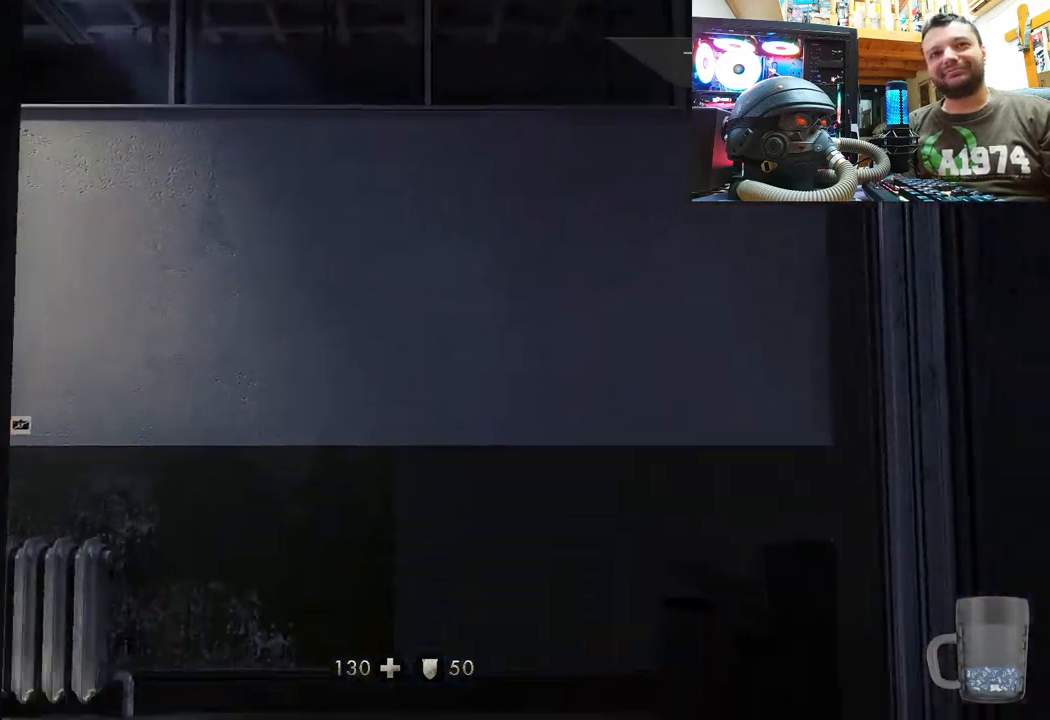
{"buttons": [], "left_stick": "left", "right_stick": "up-left", "events": [[17, "left_stick", "center"], [133, "left_stick", "down-left"], [150, "right_stick", "up-left"], [400, "left_stick", "left"]]}
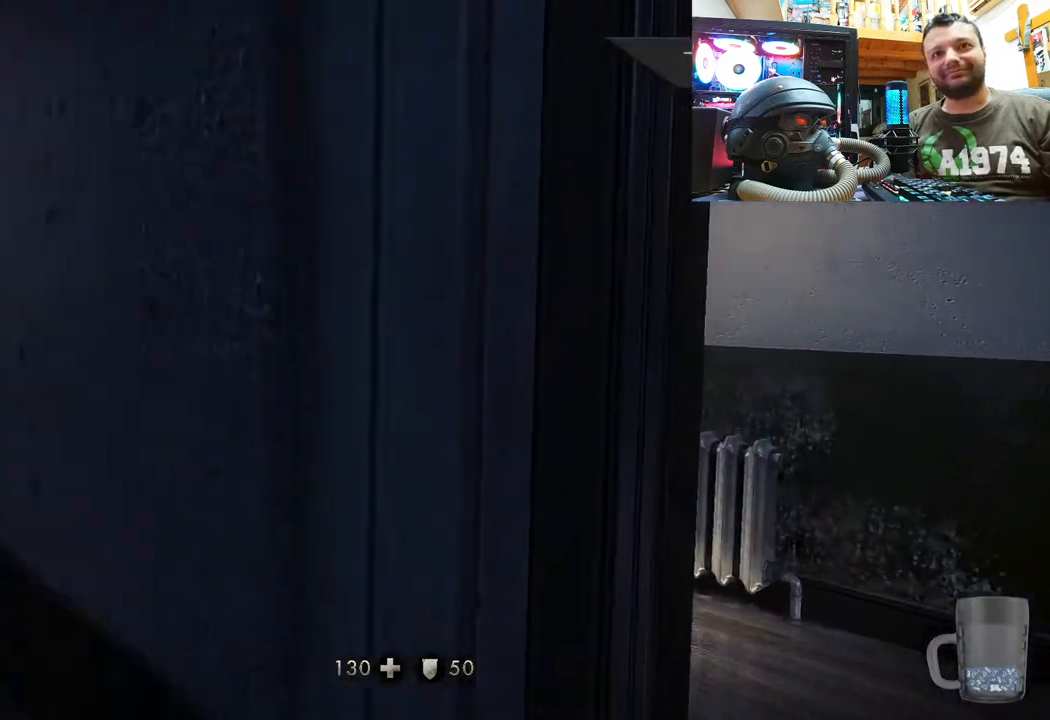
{"buttons": [], "left_stick": "up-left", "right_stick": "right", "events": [[33, "left_stick", "up-left"], [117, "right_stick", "center"], [267, "right_stick", "right"]]}
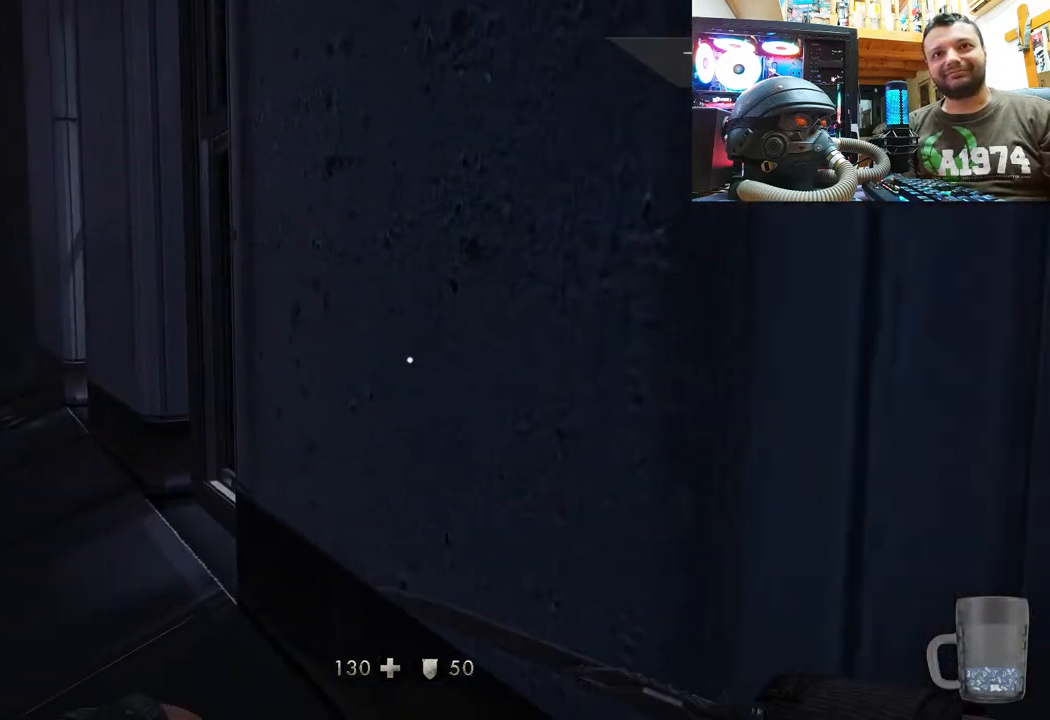
{"buttons": [], "left_stick": "up-left", "right_stick": "right", "events": [[33, "right_stick", "center"], [217, "right_stick", "right"]]}
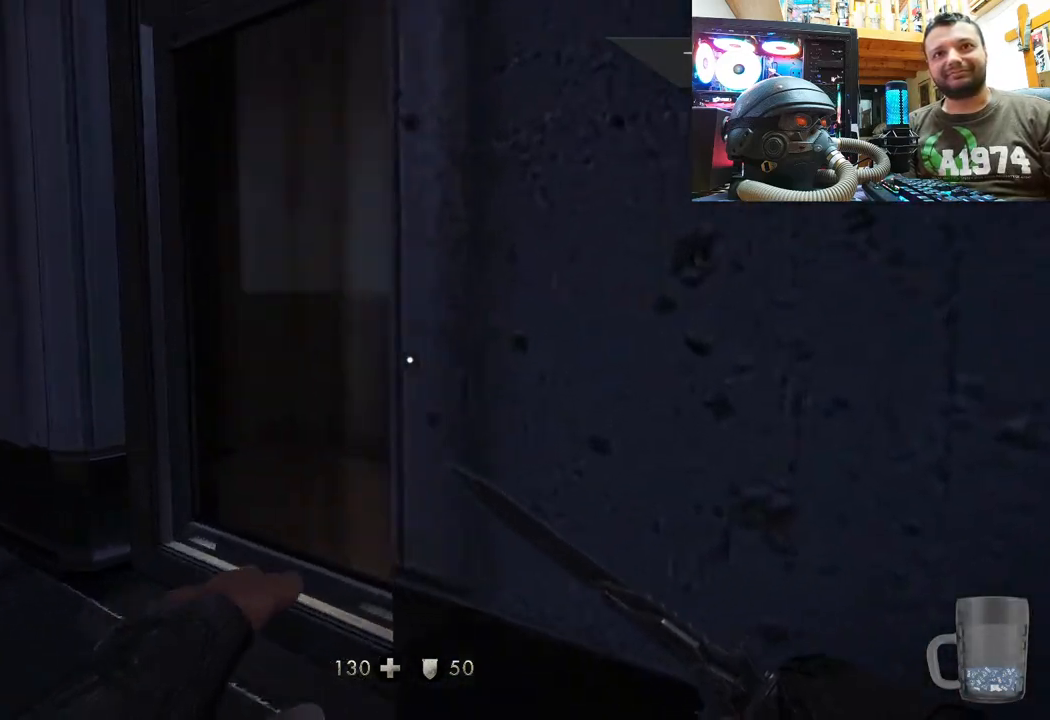
{"buttons": [], "left_stick": "left", "right_stick": "center", "events": [[117, "right_stick", "center"], [167, "left_stick", "center"], [400, "left_stick", "left"]]}
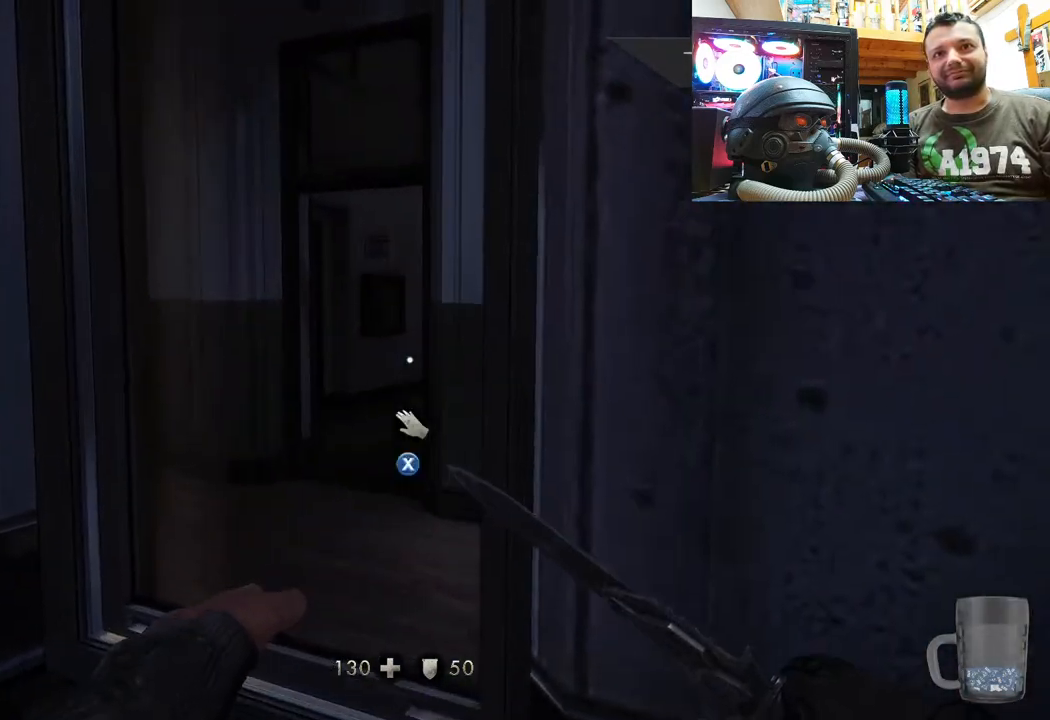
{"buttons": [], "left_stick": "center", "right_stick": "center", "events": [[67, "SQUARE", "down"], [67, "left_stick", "center"], [150, "SQUARE", "up"]]}
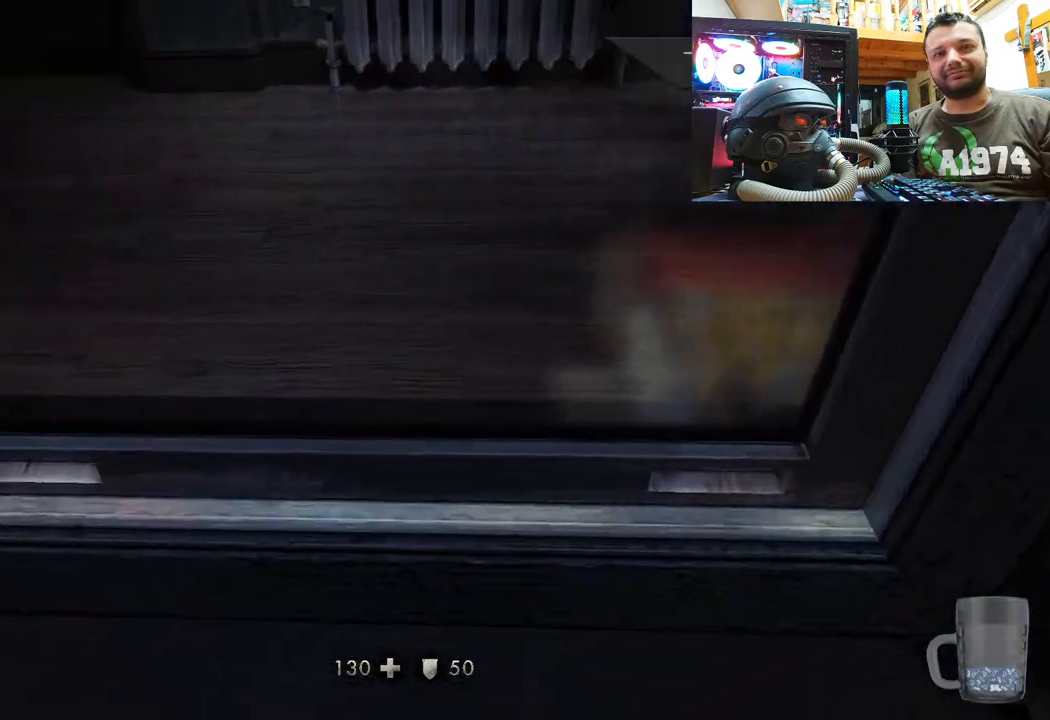
{"buttons": [], "left_stick": "center", "right_stick": "center", "events": []}
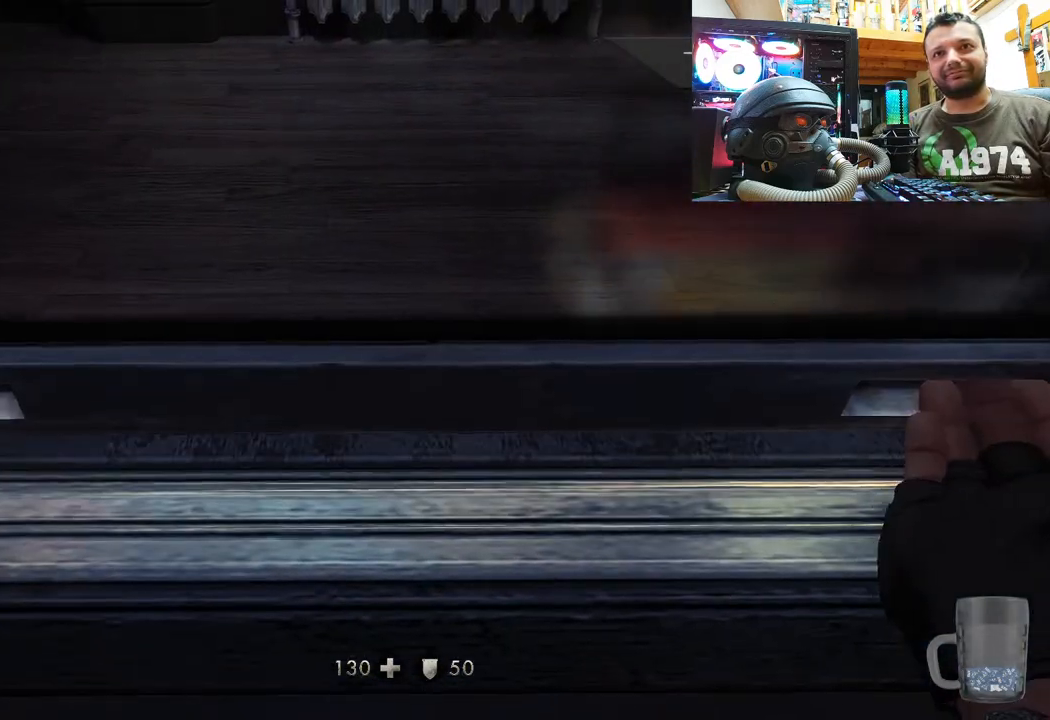
{"buttons": [], "left_stick": "center", "right_stick": "center", "events": []}
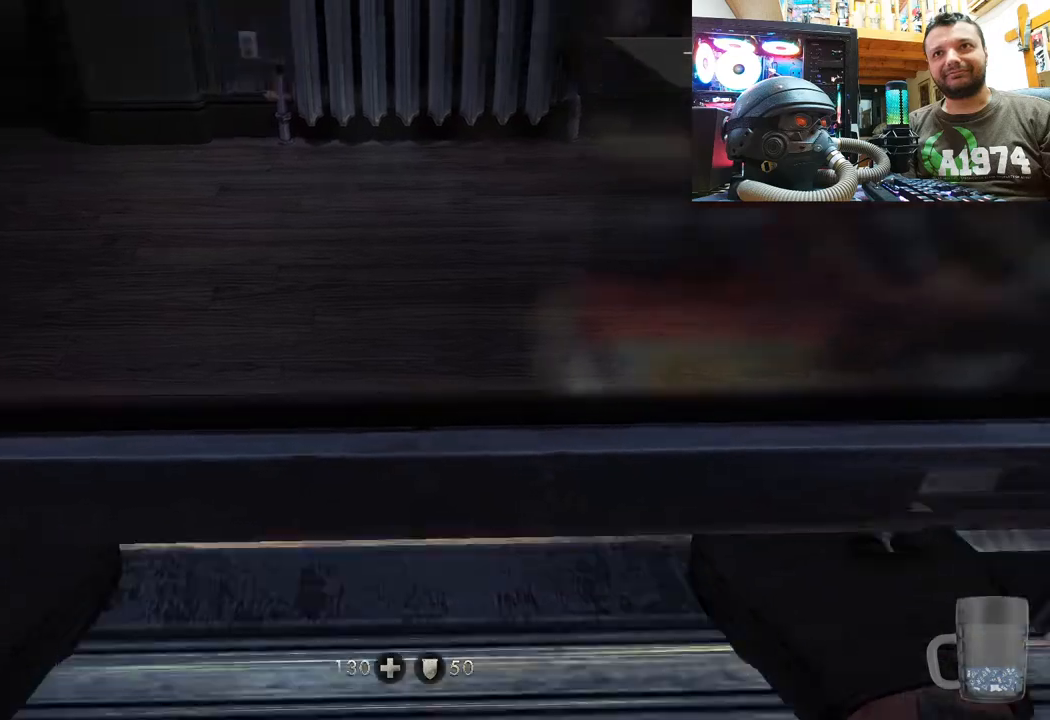
{"buttons": [], "left_stick": "down-left", "right_stick": "up-left", "events": [[367, "right_stick", "up-left"], [500, "left_stick", "down-left"]]}